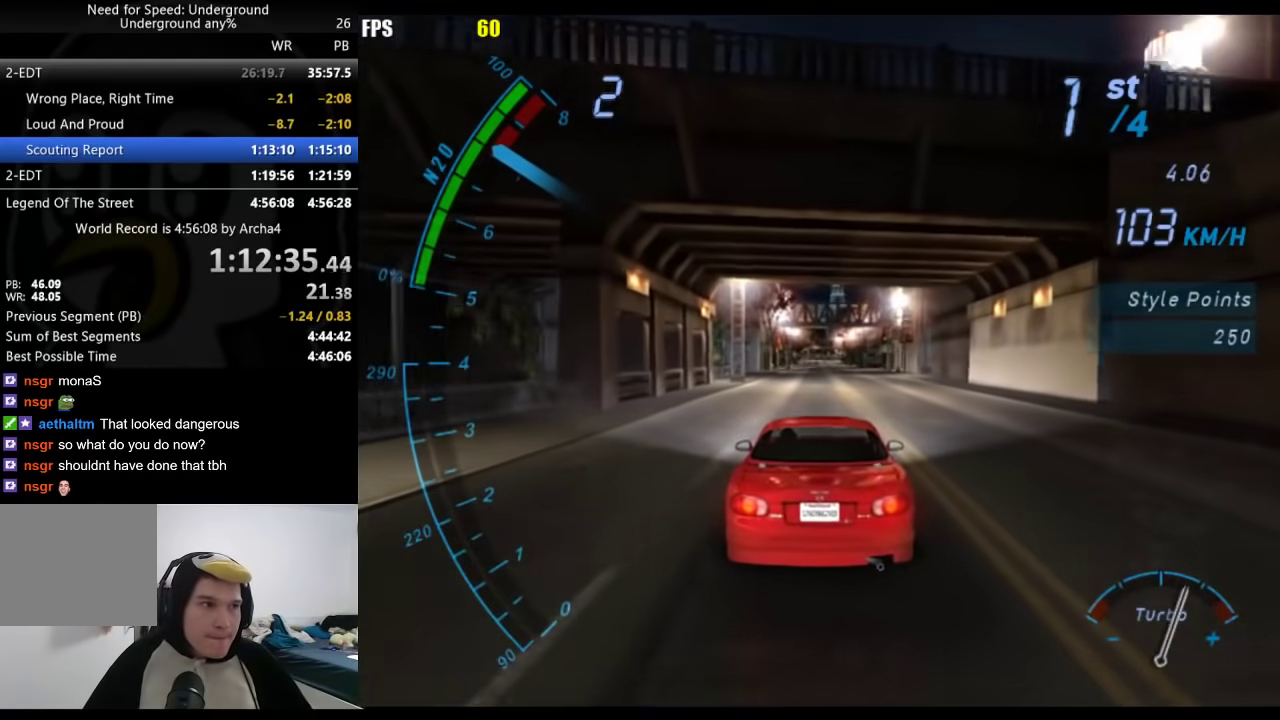
Gameplay with a controller (Xbox layout); each line is a JSON object with the inputs held at the frame after it. "events" lists button and stick changes between this image and that frame as [ms after this image, input, new state], when the widget could be followed in between. Not read: R2.
{"buttons": ["A"], "left_stick": "center", "right_stick": "center", "events": [[217, "B", "down"], [300, "B", "up"], [383, "A", "down"]]}
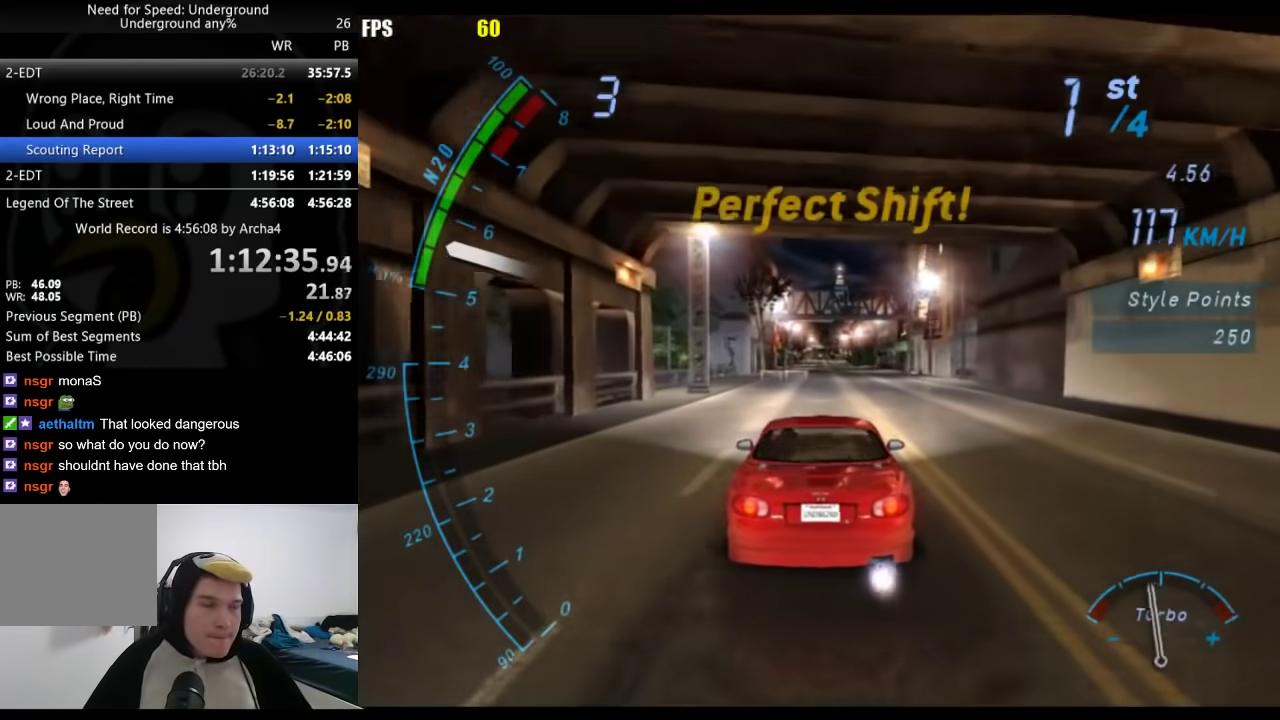
{"buttons": ["A"], "left_stick": "center", "right_stick": "center", "events": [[233, "A", "up"], [333, "A", "down"]]}
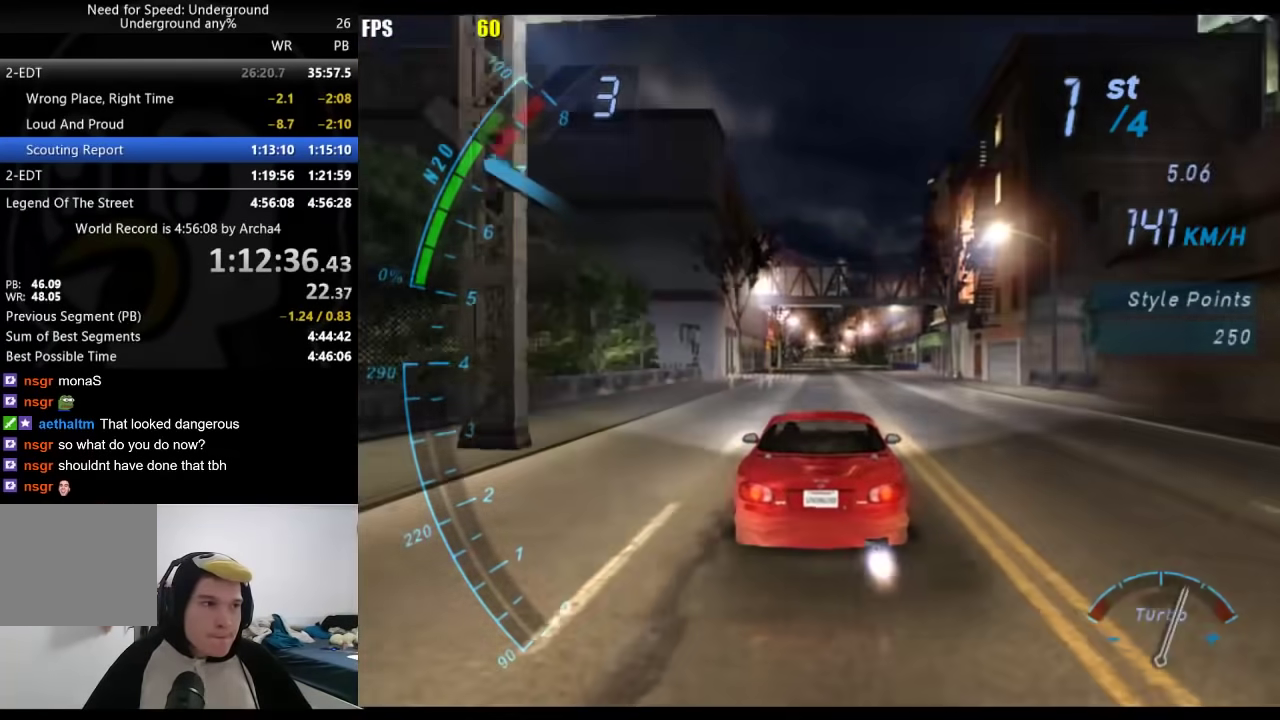
{"buttons": ["B"], "left_stick": "center", "right_stick": "center", "events": [[150, "A", "up"], [483, "B", "down"]]}
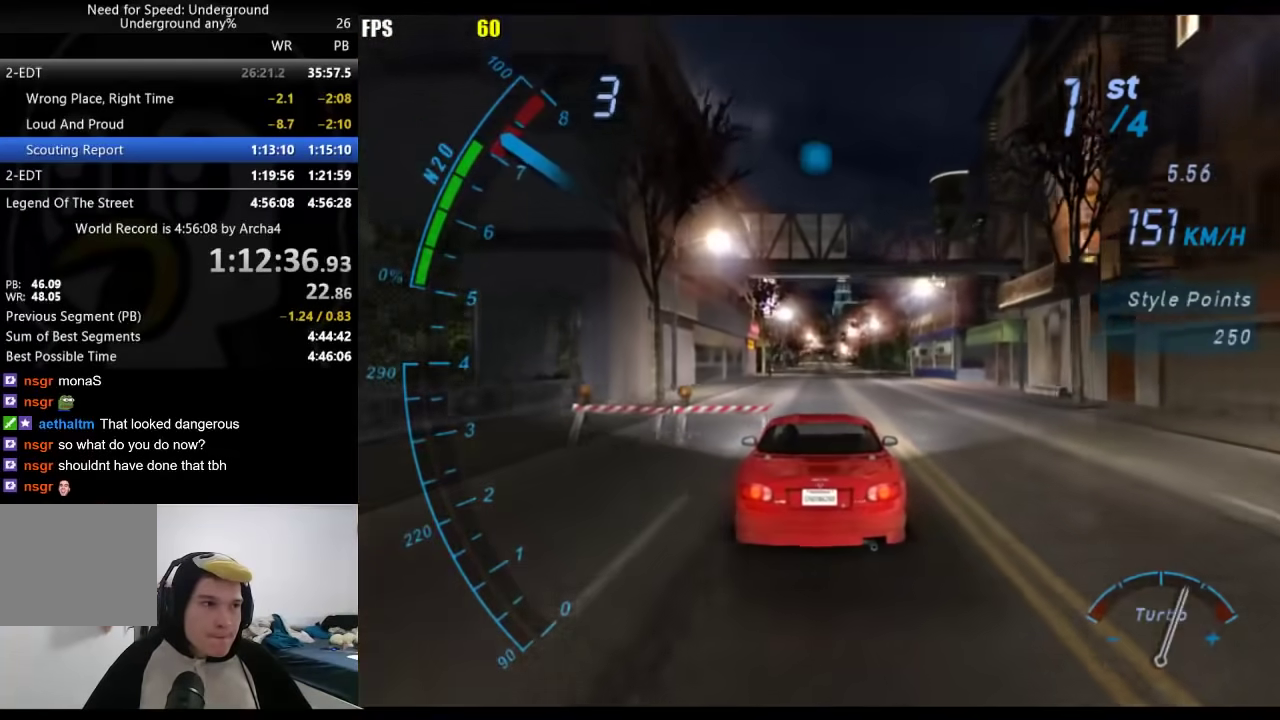
{"buttons": ["A"], "left_stick": "center", "right_stick": "center", "events": [[133, "B", "up"], [250, "A", "down"]]}
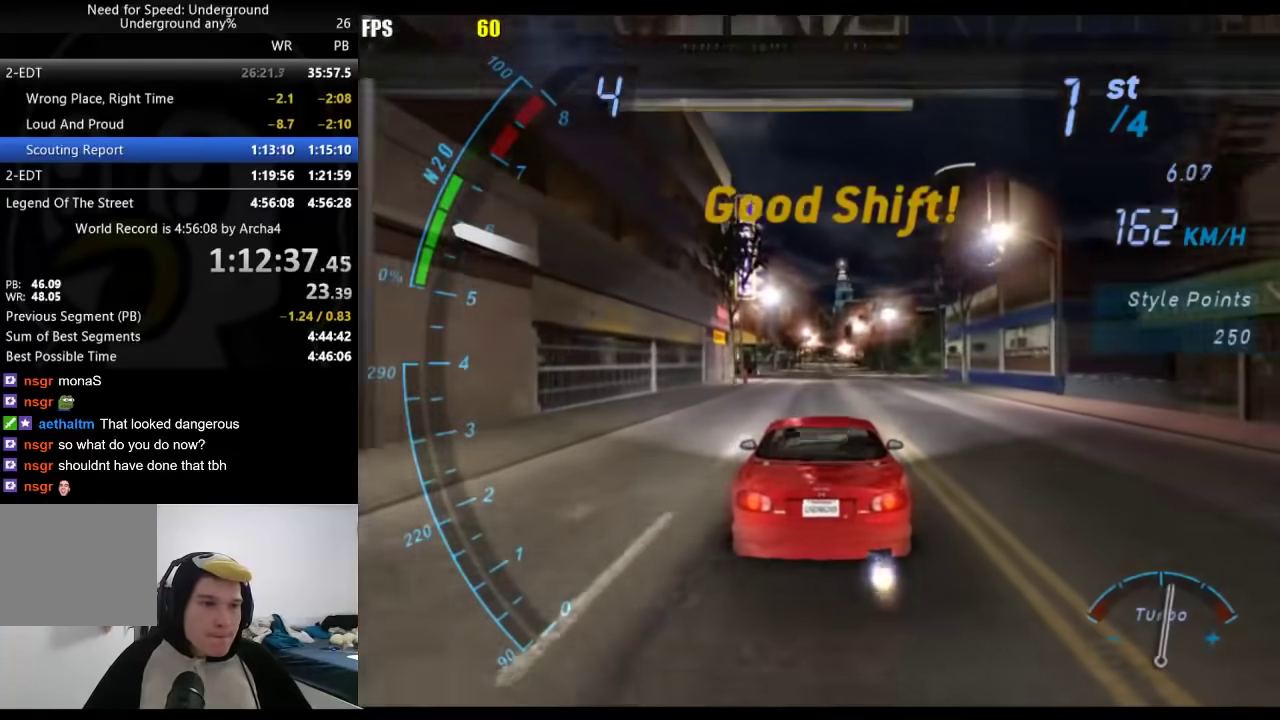
{"buttons": ["A"], "left_stick": "center", "right_stick": "center", "events": [[67, "A", "up"], [133, "A", "down"]]}
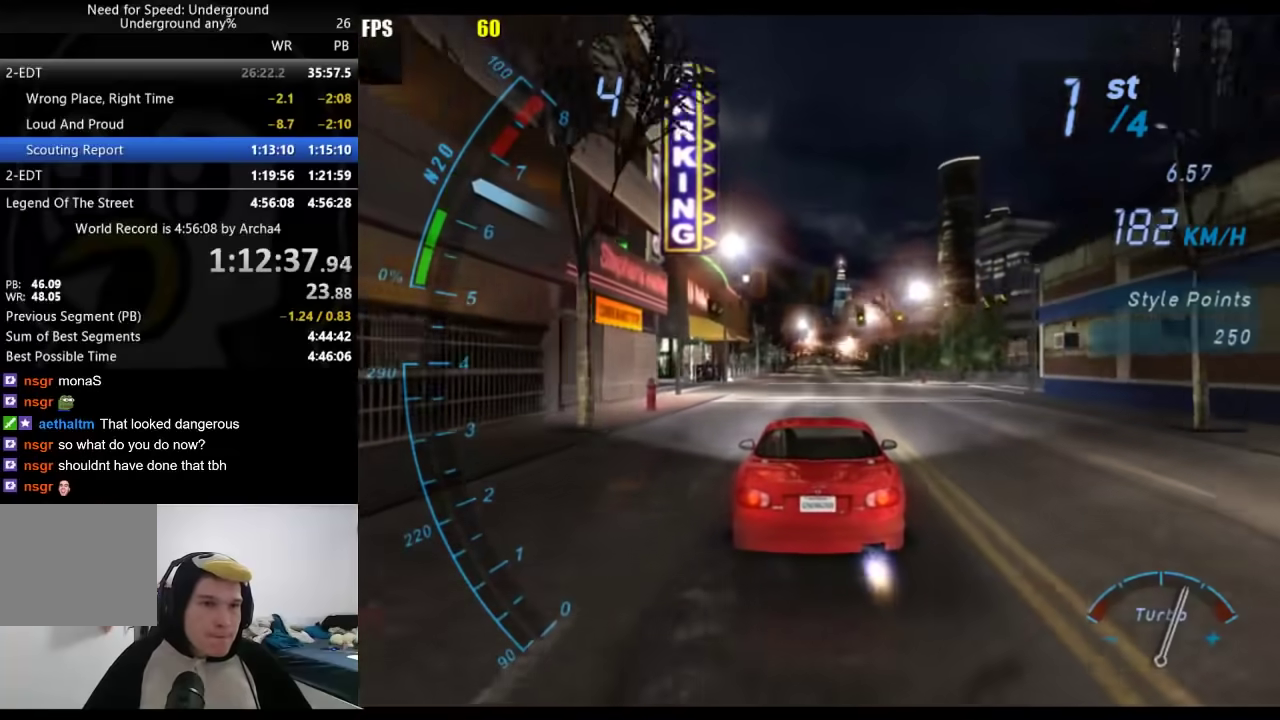
{"buttons": [], "left_stick": "center", "right_stick": "center", "events": [[17, "A", "up"], [83, "A", "down"], [417, "A", "up"]]}
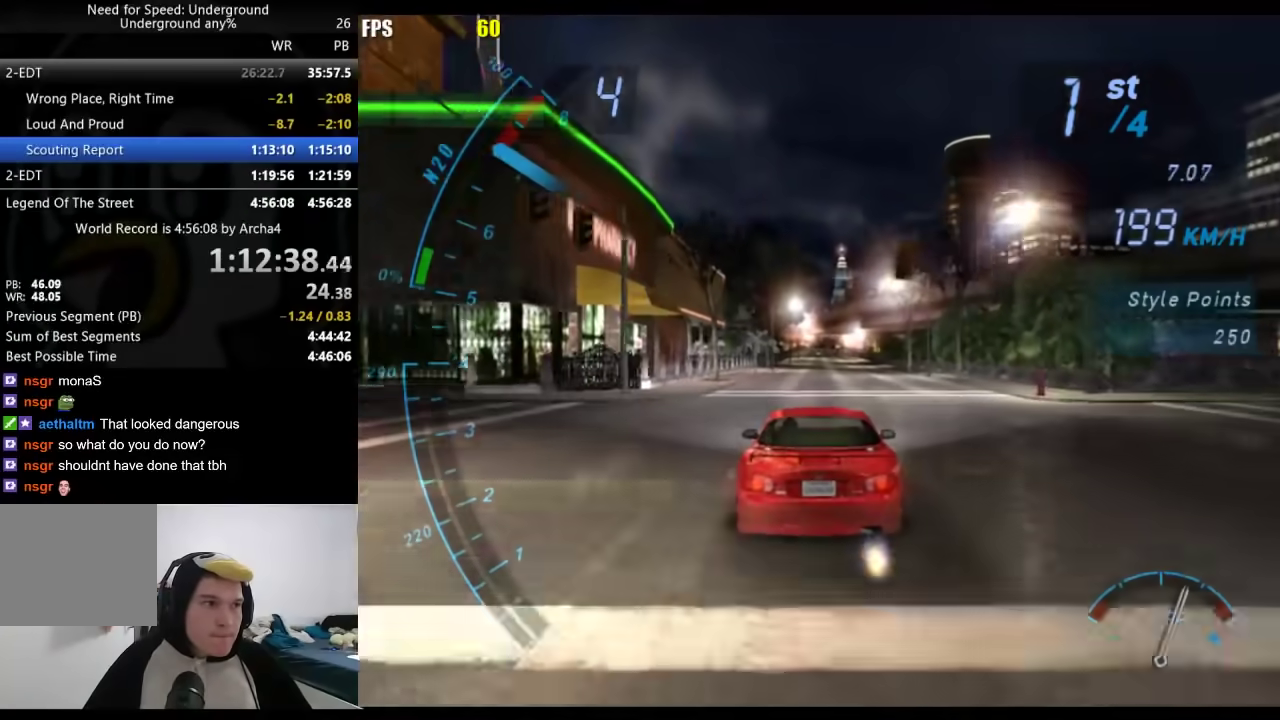
{"buttons": ["B"], "left_stick": "center", "right_stick": "center", "events": [[500, "B", "down"]]}
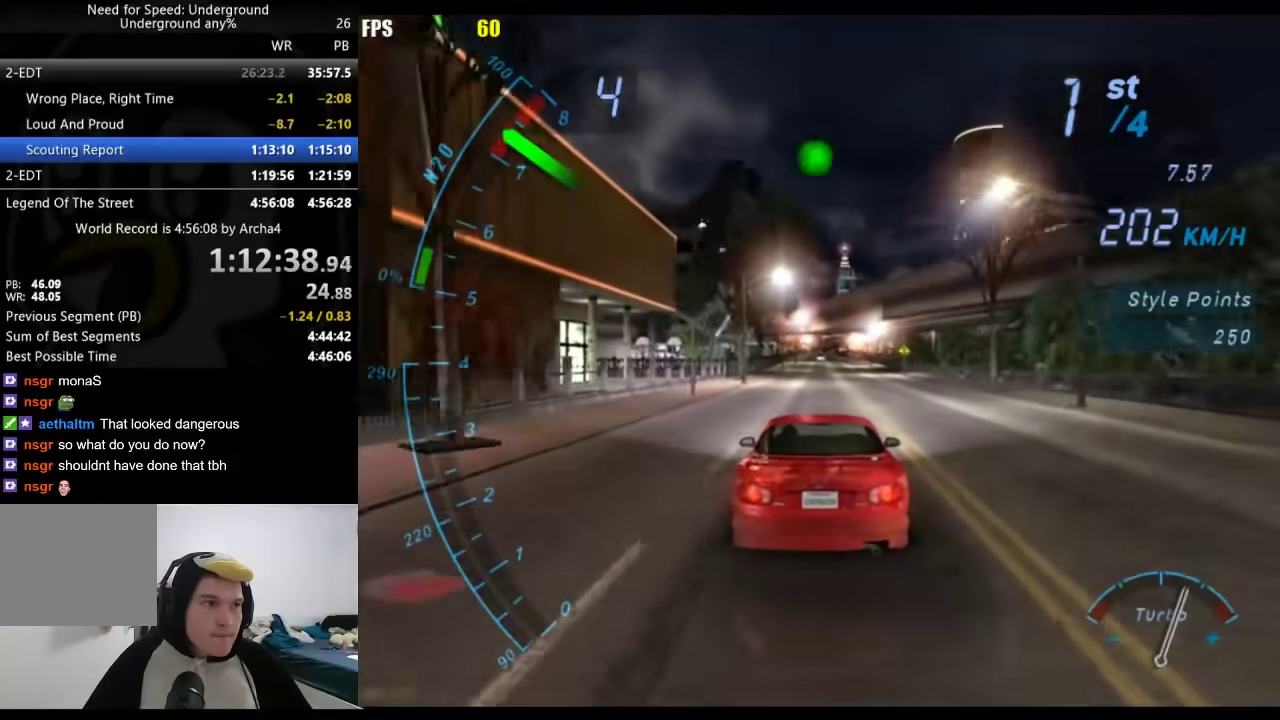
{"buttons": ["A"], "left_stick": "center", "right_stick": "center", "events": [[83, "B", "up"], [167, "A", "down"]]}
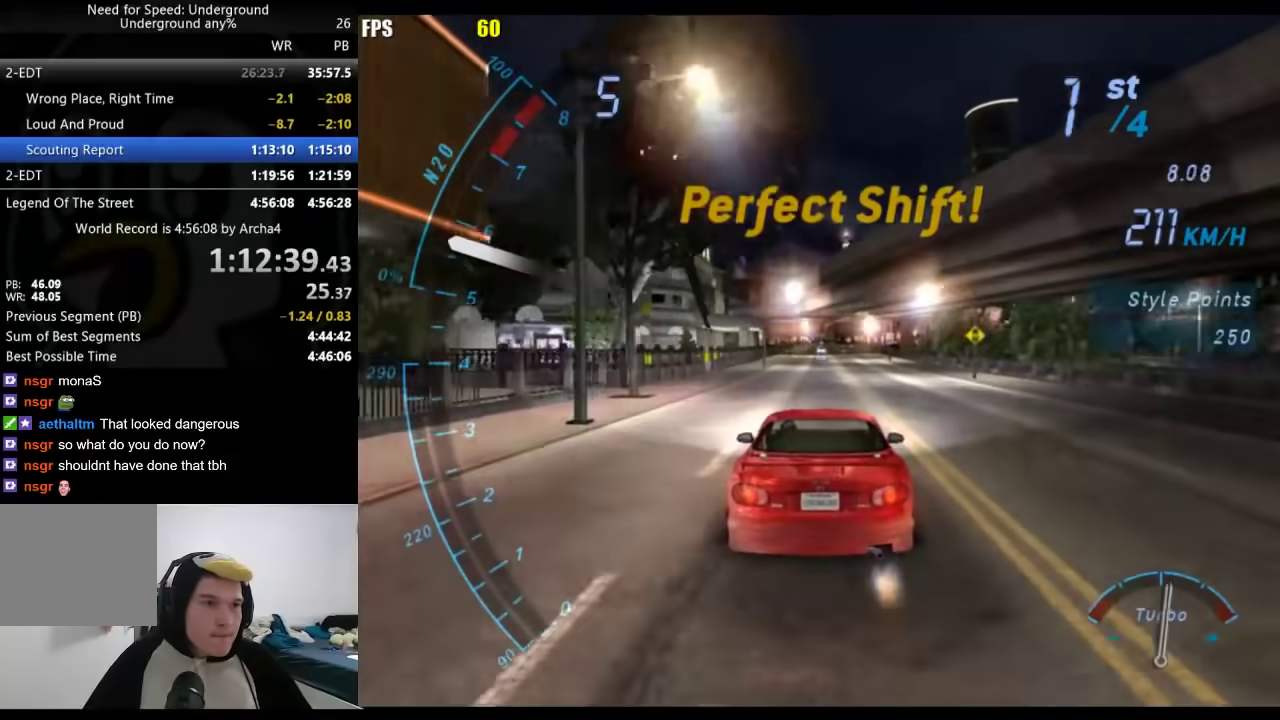
{"buttons": [], "left_stick": "center", "right_stick": "center", "events": [[483, "A", "up"]]}
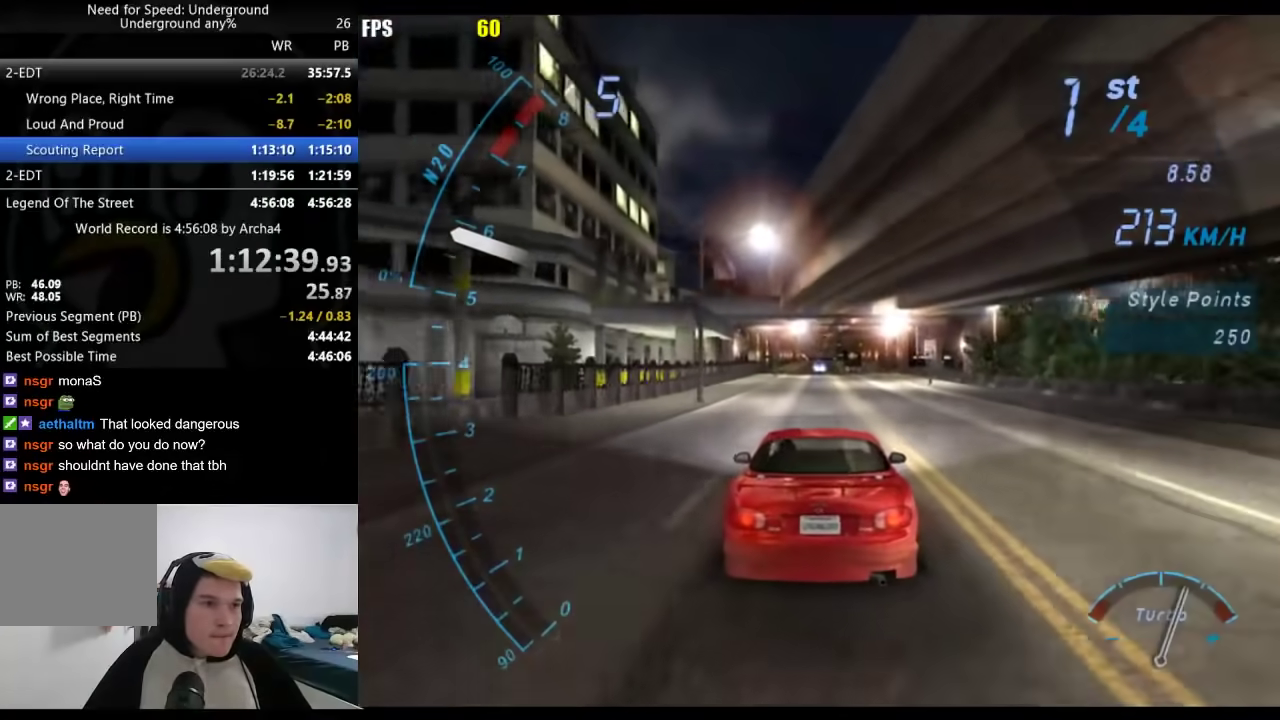
{"buttons": [], "left_stick": "center", "right_stick": "center", "events": [[133, "left_stick", "left"], [367, "left_stick", "center"]]}
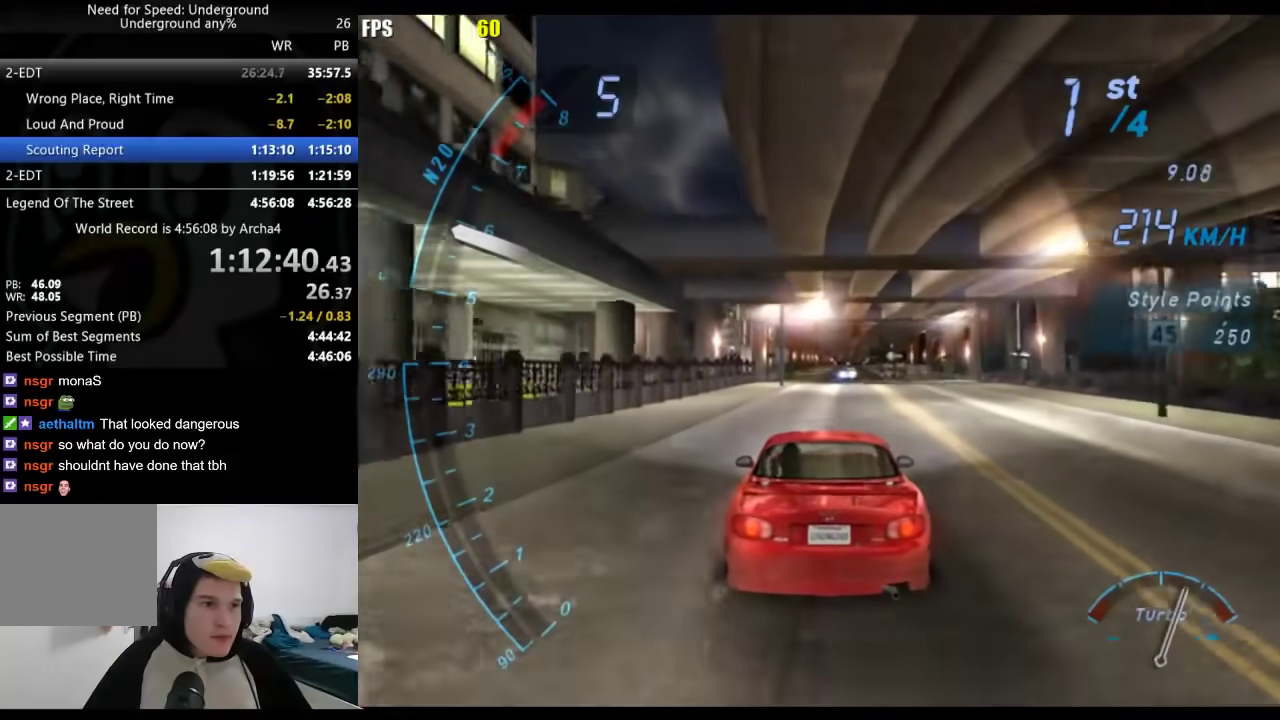
{"buttons": [], "left_stick": "center", "right_stick": "center", "events": []}
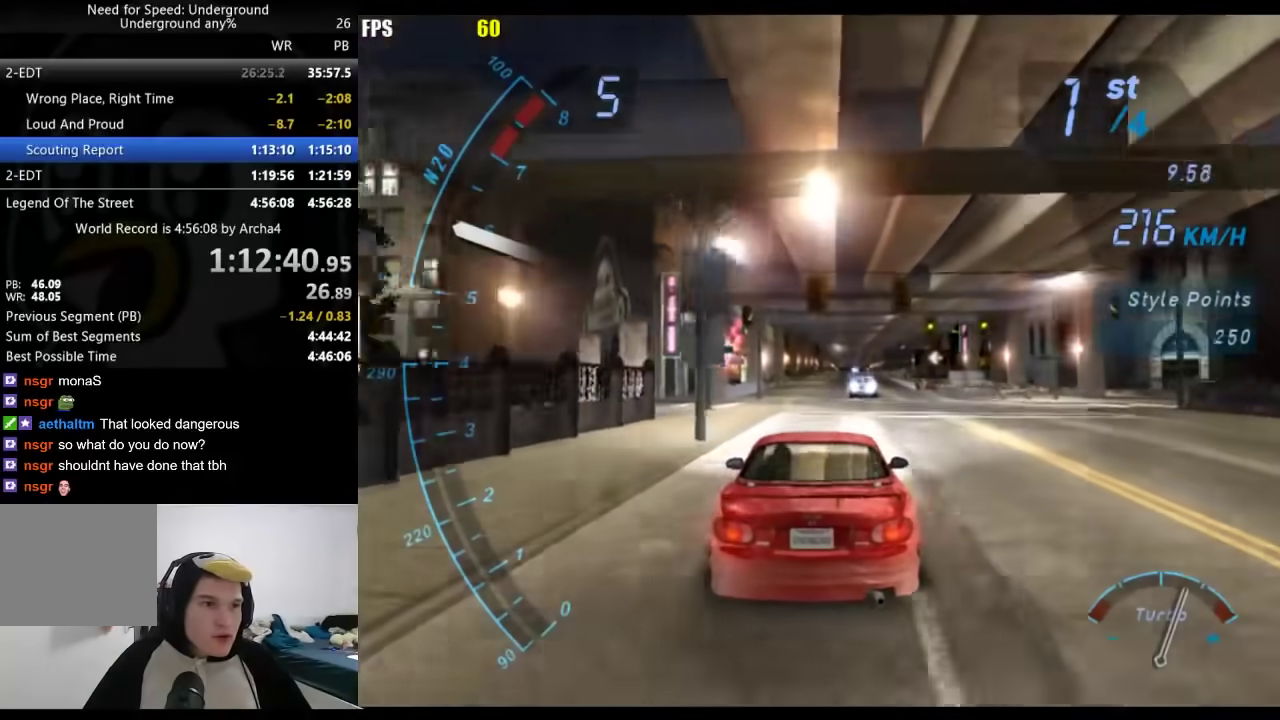
{"buttons": [], "left_stick": "down-left", "right_stick": "center", "events": [[233, "left_stick", "down-left"]]}
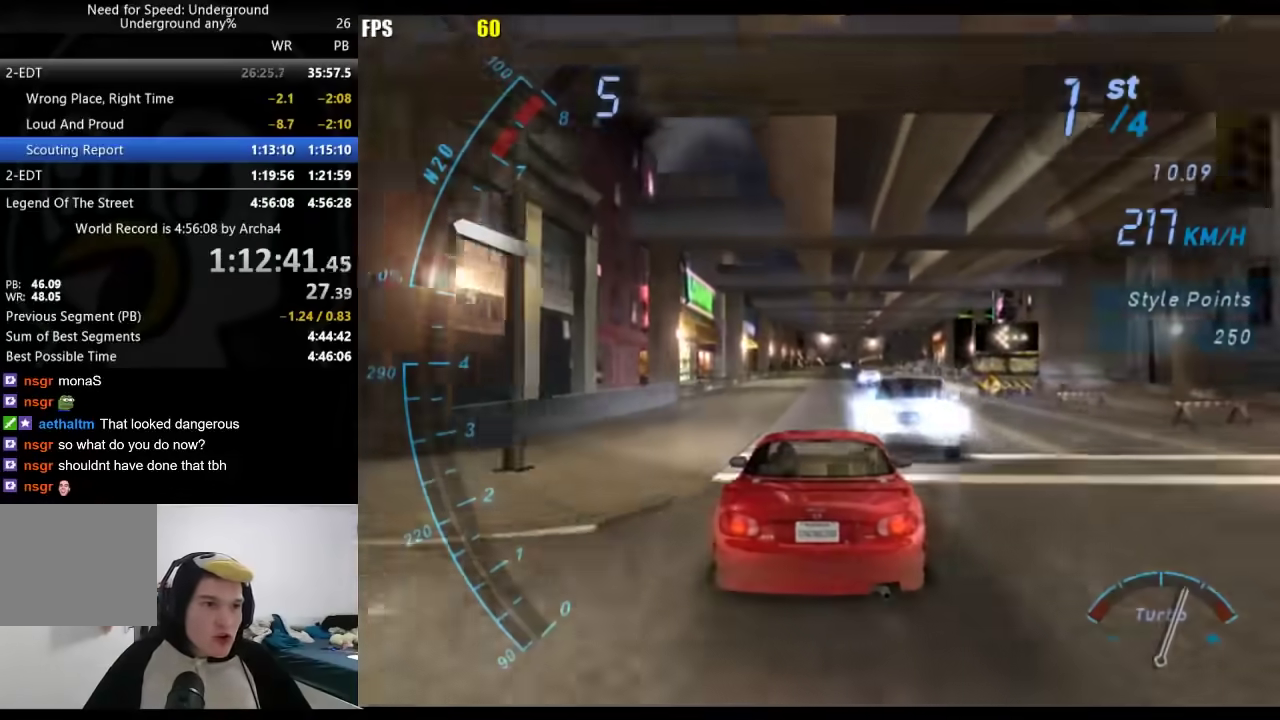
{"buttons": [], "left_stick": "center", "right_stick": "center", "events": [[50, "left_stick", "center"]]}
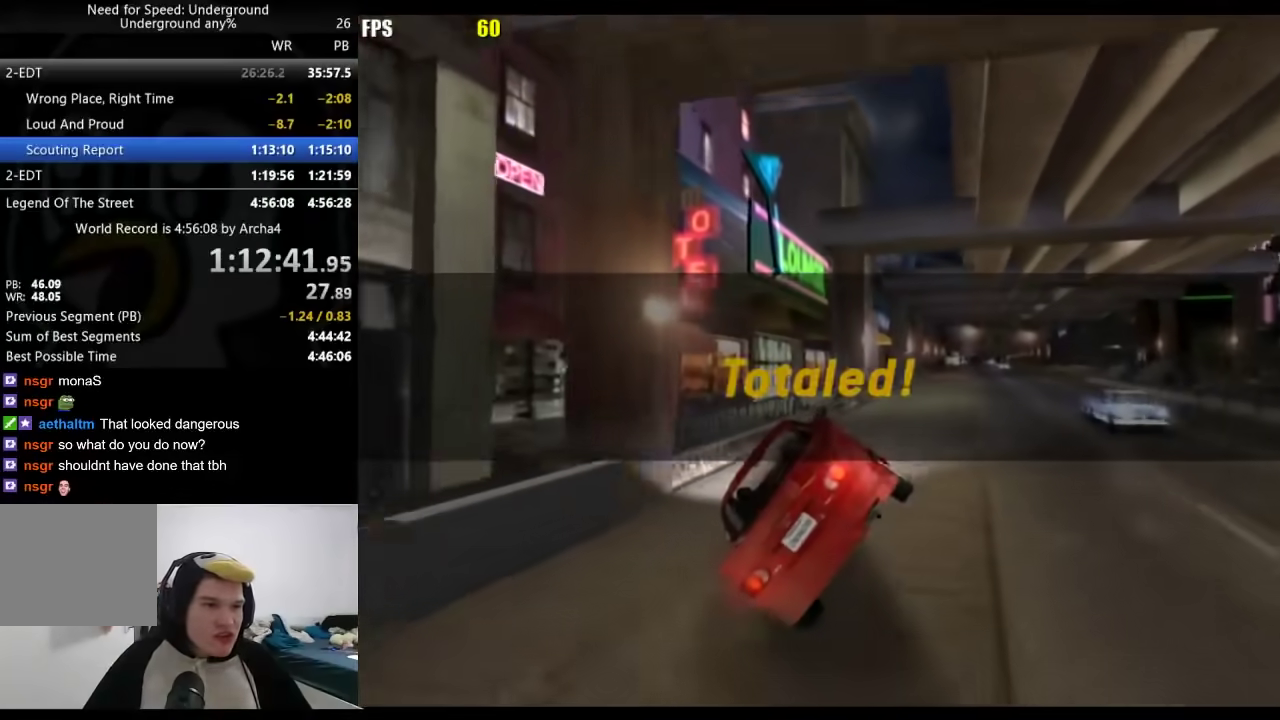
{"buttons": ["A", "DPAD_LEFT"], "left_stick": "center", "right_stick": "center", "events": [[100, "START", "down"], [233, "START", "up"], [267, "DPAD_DOWN", "down"], [383, "A", "down"], [383, "DPAD_DOWN", "up"], [450, "A", "up"], [450, "DPAD_LEFT", "down"], [500, "A", "down"]]}
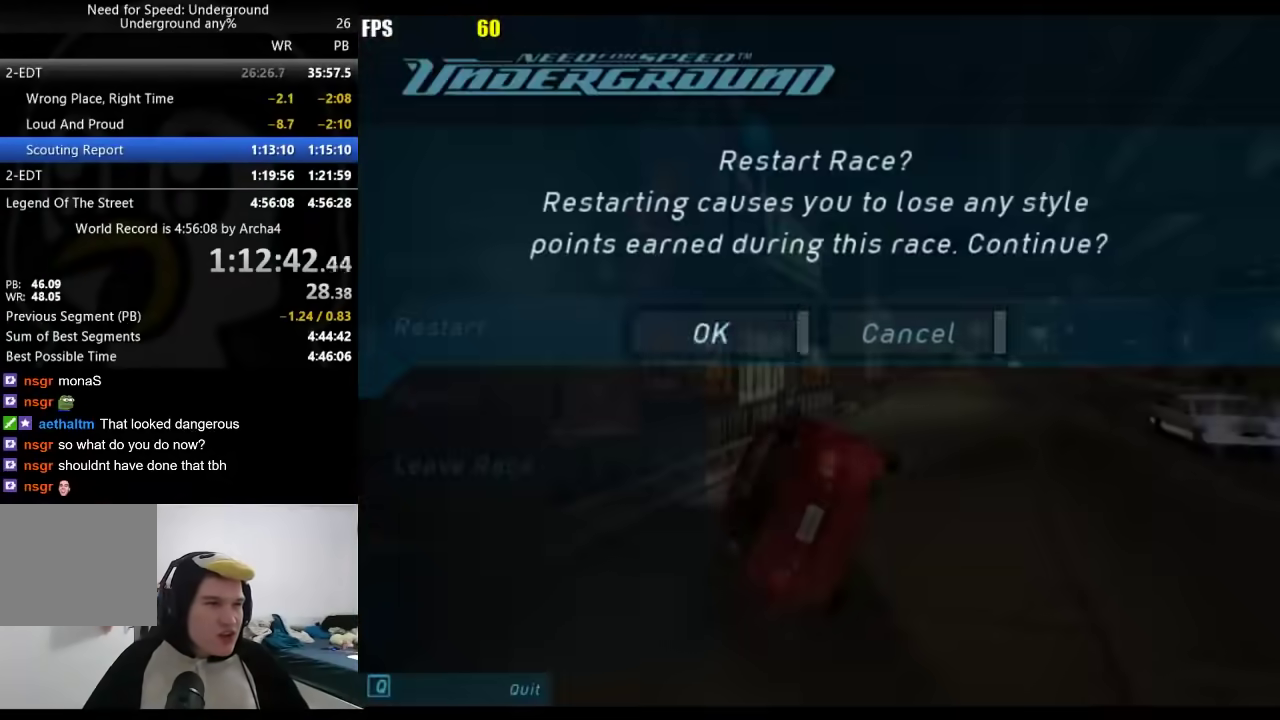
{"buttons": [], "left_stick": "center", "right_stick": "center", "events": [[83, "DPAD_LEFT", "up"], [117, "A", "up"]]}
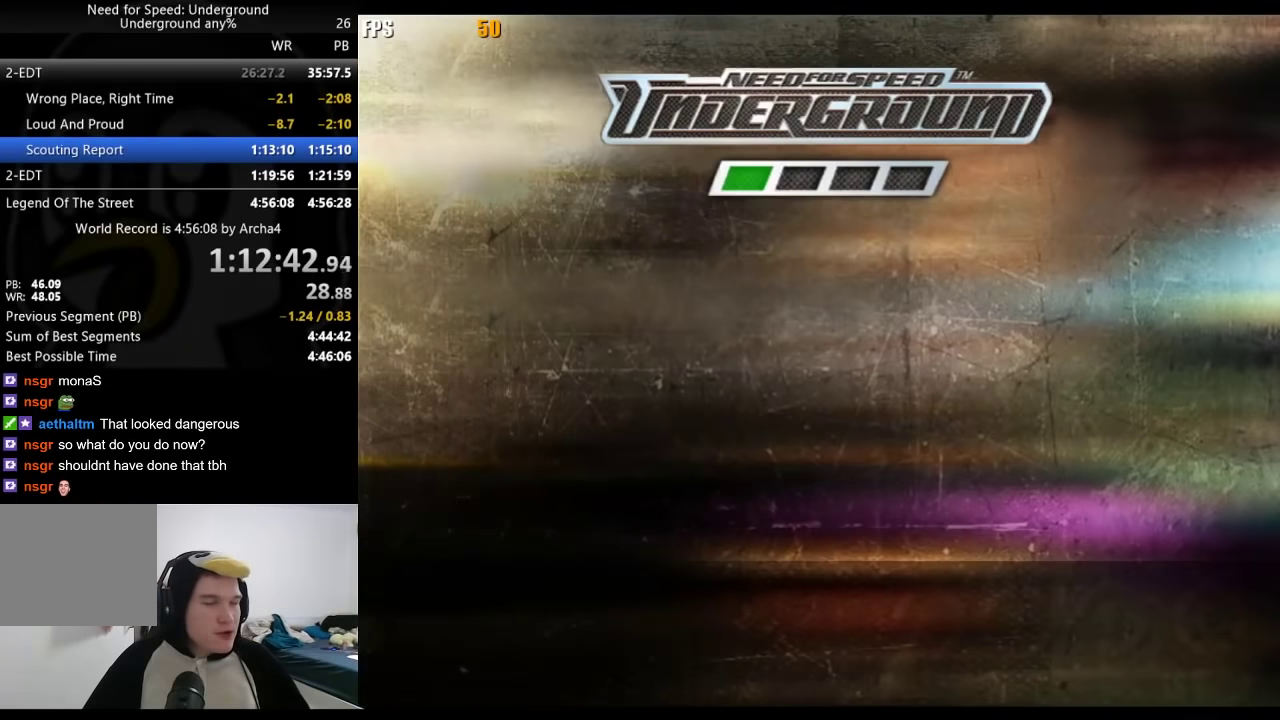
{"buttons": [], "left_stick": "center", "right_stick": "center", "events": []}